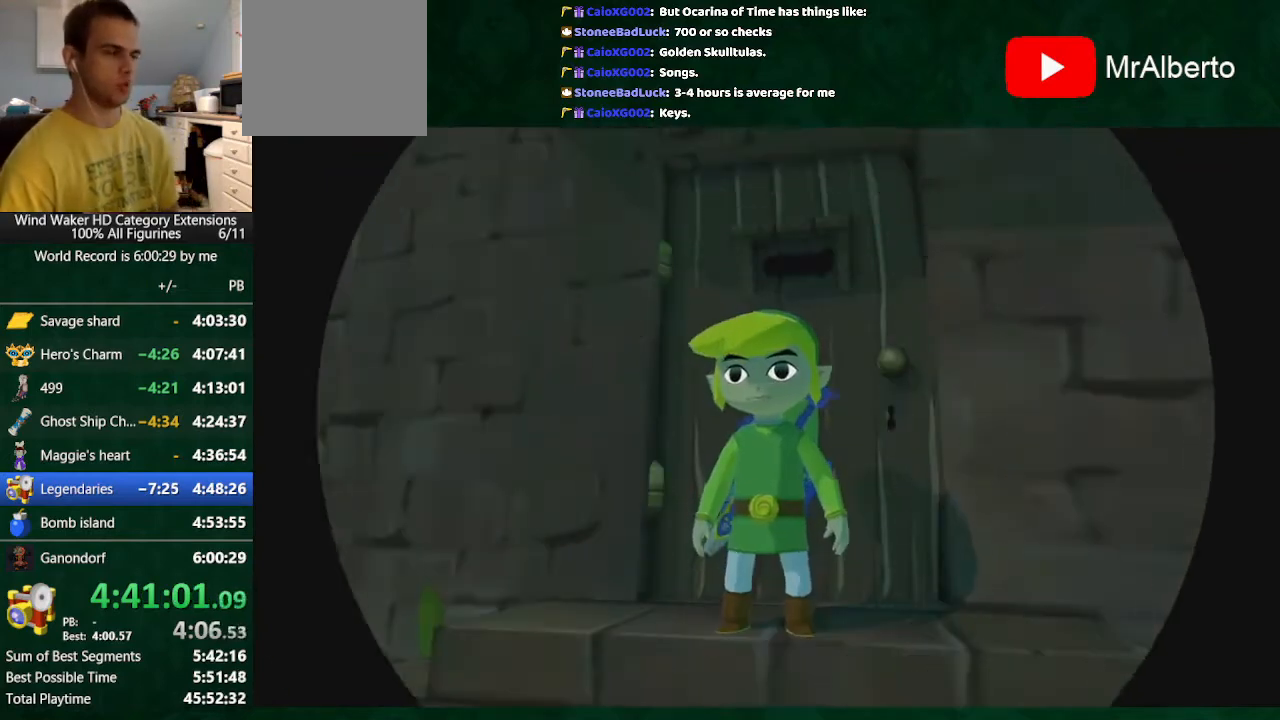
Gameplay with a controller (Nintendo layout); each line is a JSON object with the inputs held at the frame after it. "events" lists button and stick changes between this image and that frame as [ms after this image, input, new state], when the widget could be followed in between. Not read: L3 R3 TOUCHPAD.
{"buttons": [], "left_stick": "up", "right_stick": "center", "events": [[133, "left_stick", "up"]]}
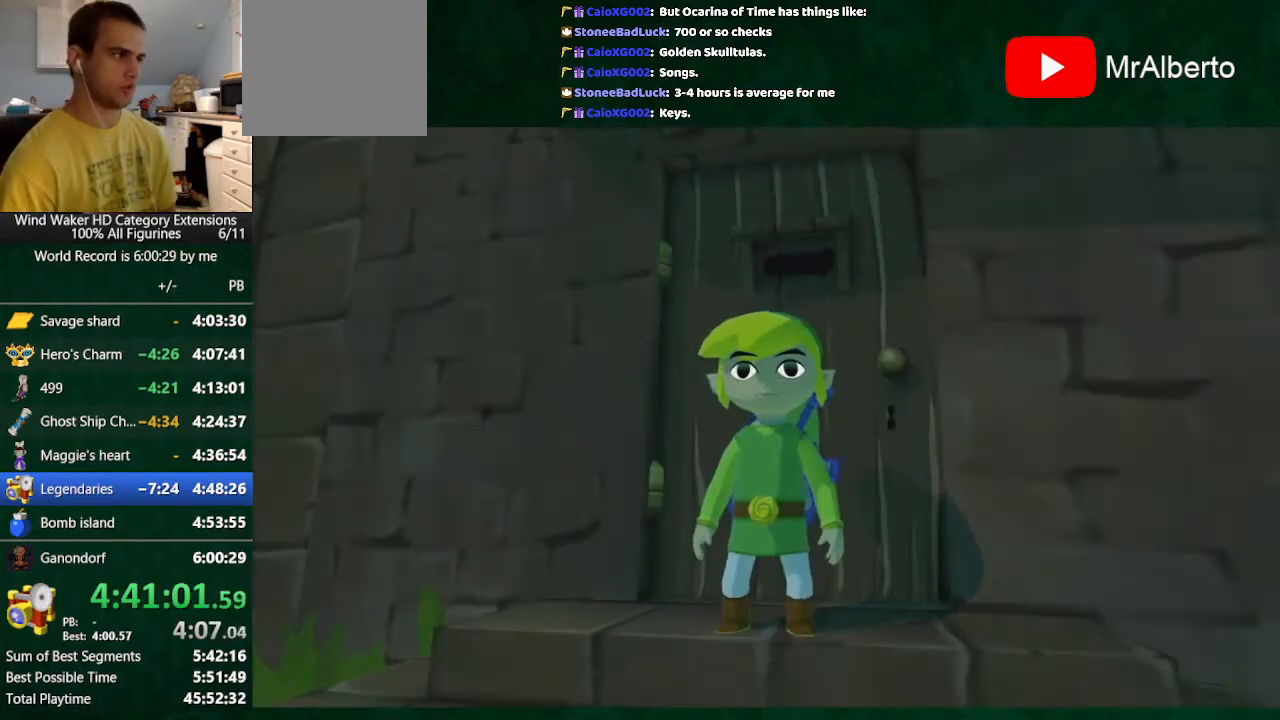
{"buttons": [], "left_stick": "up", "right_stick": "center", "events": []}
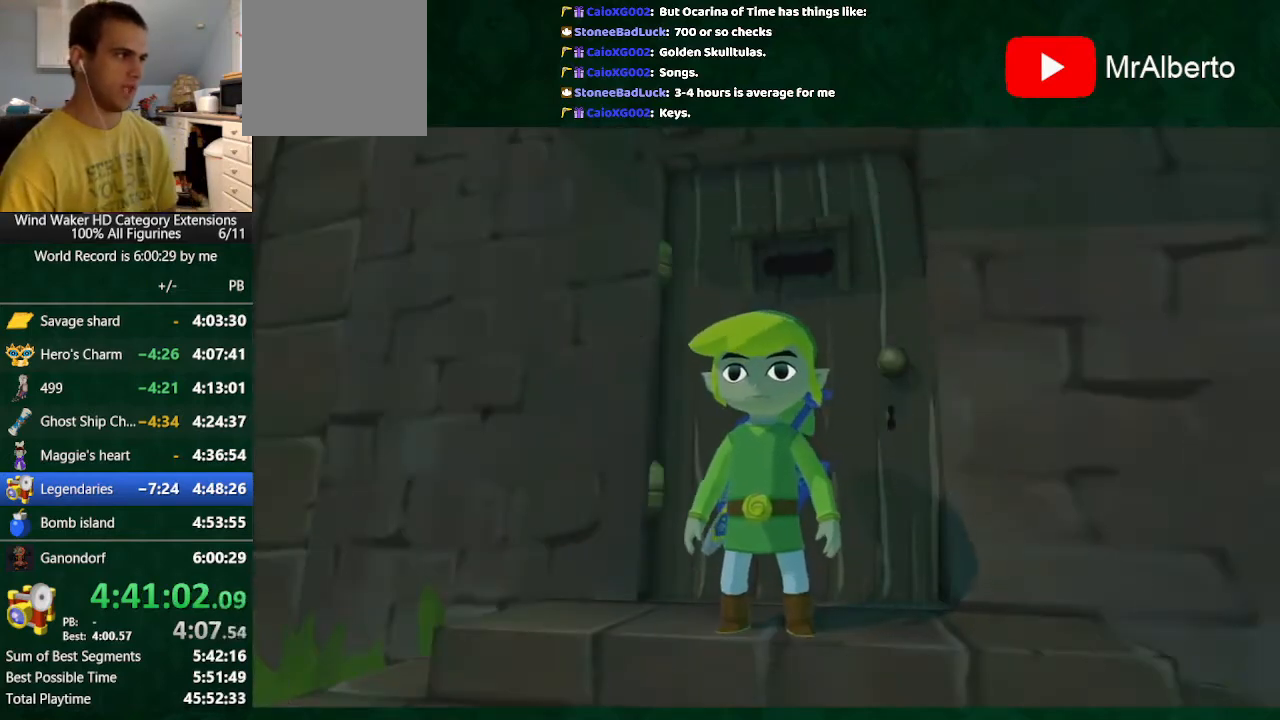
{"buttons": [], "left_stick": "up", "right_stick": "center", "events": []}
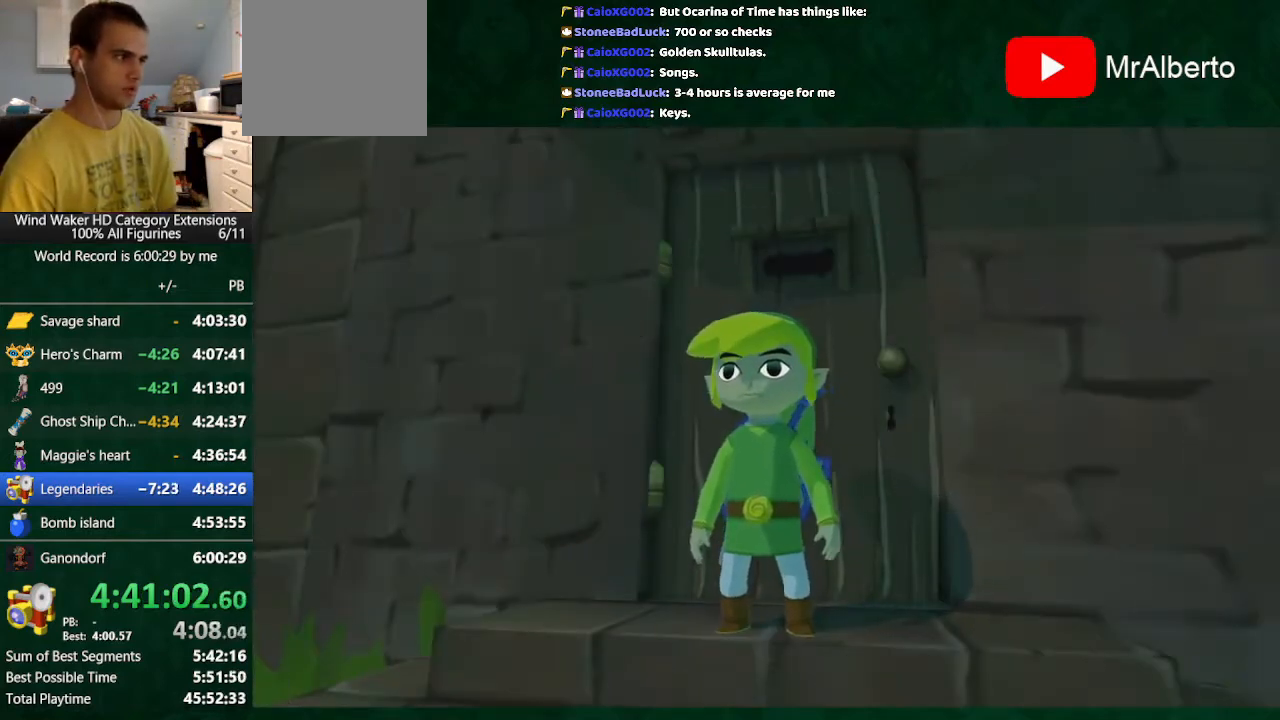
{"buttons": [], "left_stick": "center", "right_stick": "center", "events": [[200, "left_stick", "center"], [267, "A", "down"], [300, "A", "up"], [400, "A", "down"], [500, "A", "up"]]}